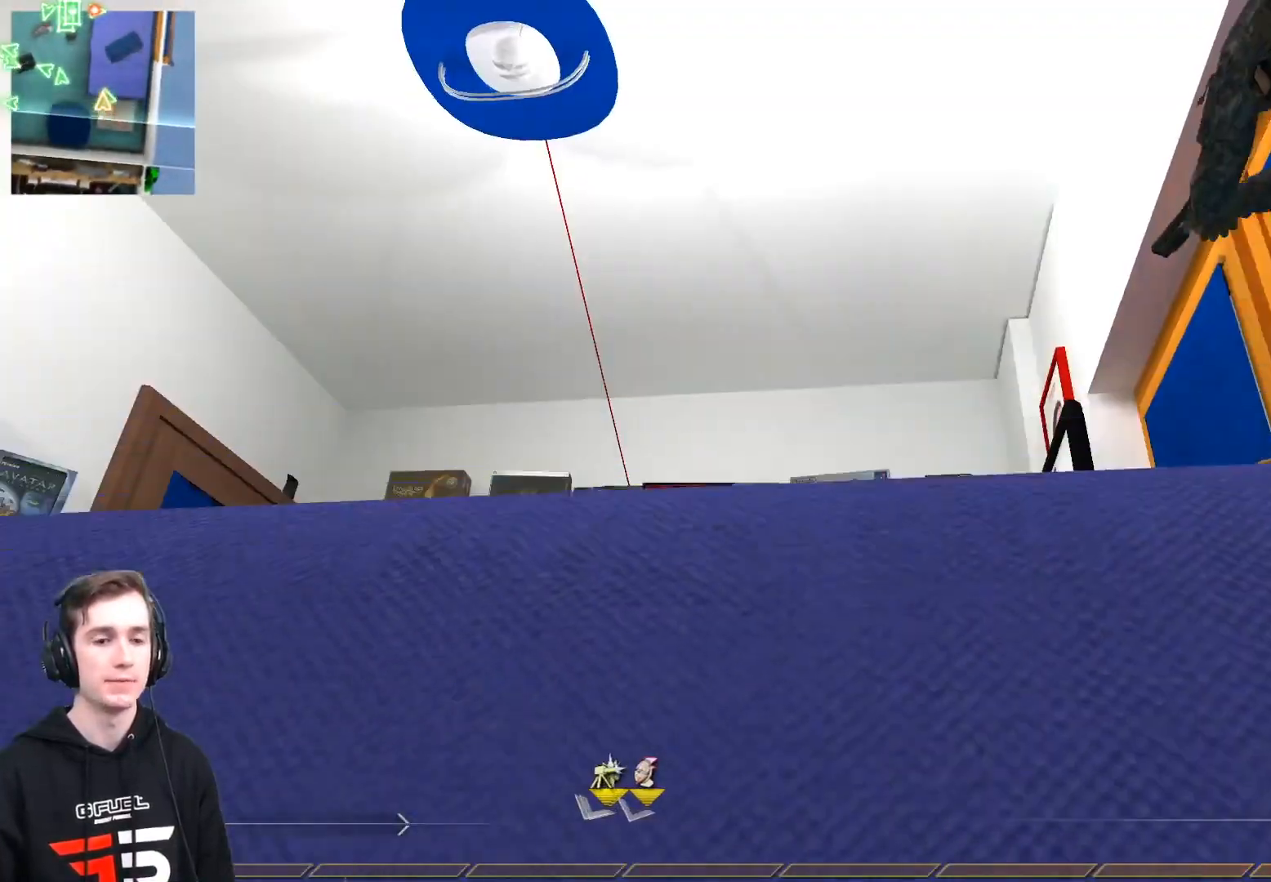
Gameplay with a controller (Xbox layout); each line is a JSON object with the inputs held at the frame after it. "events" lists button and stick changes between this image and that frame as [ms after this image, input, new state], when the widget could be followed in between.
{"buttons": [], "left_stick": "up", "right_stick": "center", "events": [[134, "L3", "up"]]}
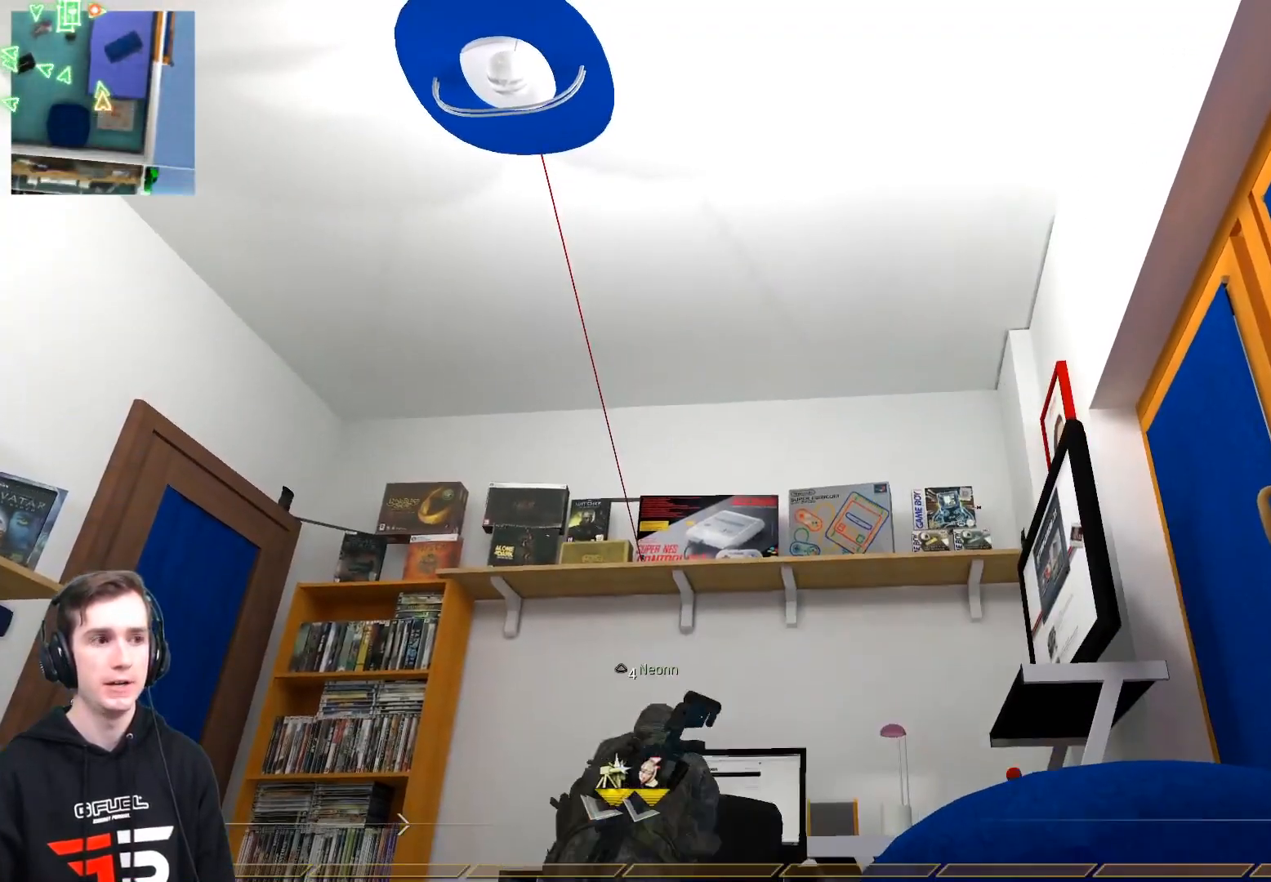
{"buttons": ["L3"], "left_stick": "up", "right_stick": "down", "events": [[34, "right_stick", "down"], [50, "L3", "down"], [150, "right_stick", "center"], [251, "L3", "up"], [451, "L3", "down"], [451, "right_stick", "down"]]}
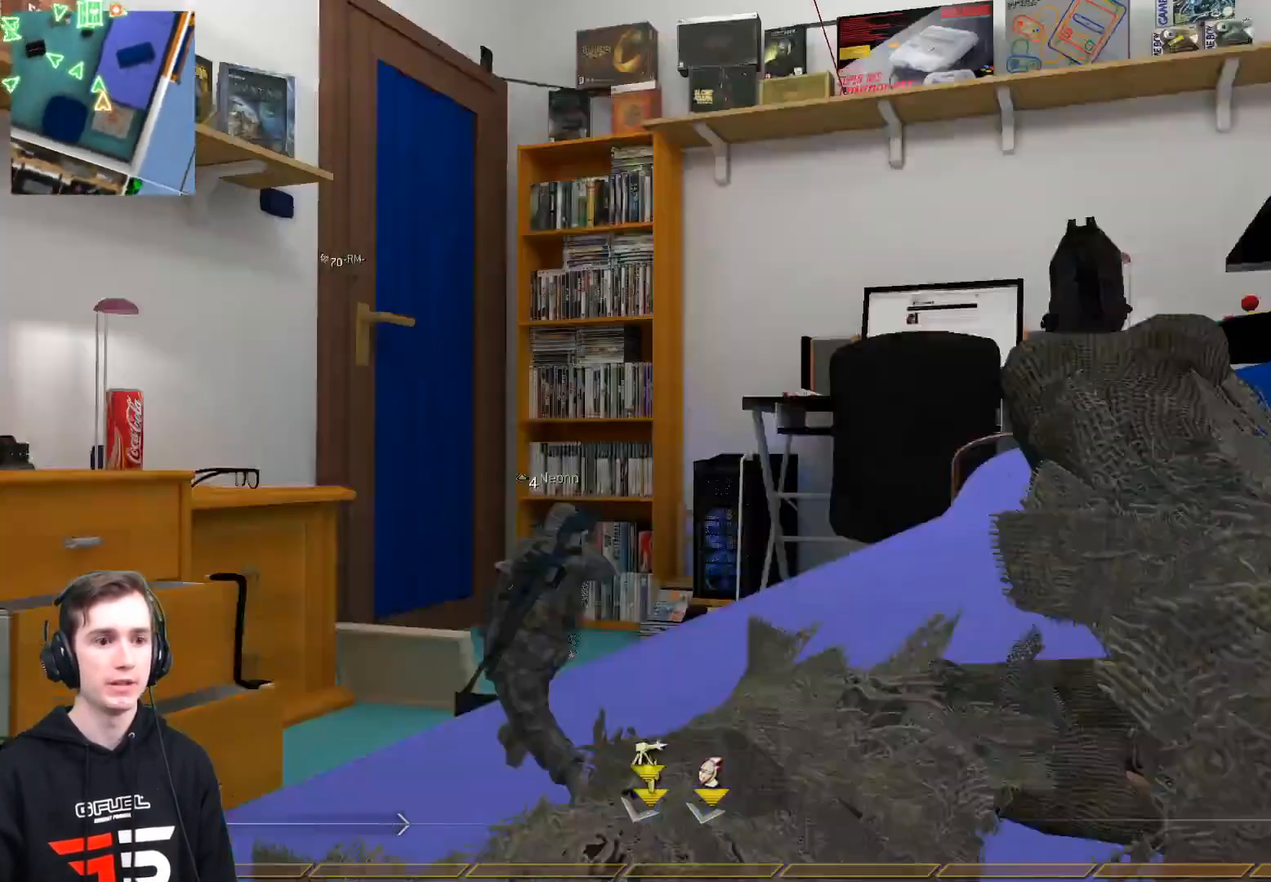
{"buttons": [], "left_stick": "up-left", "right_stick": "down", "events": [[83, "right_stick", "center"], [133, "L3", "up"], [183, "Y", "down"], [233, "Y", "up"], [250, "left_stick", "left"], [300, "Y", "down"], [417, "Y", "up"], [467, "right_stick", "down"], [500, "left_stick", "up-left"]]}
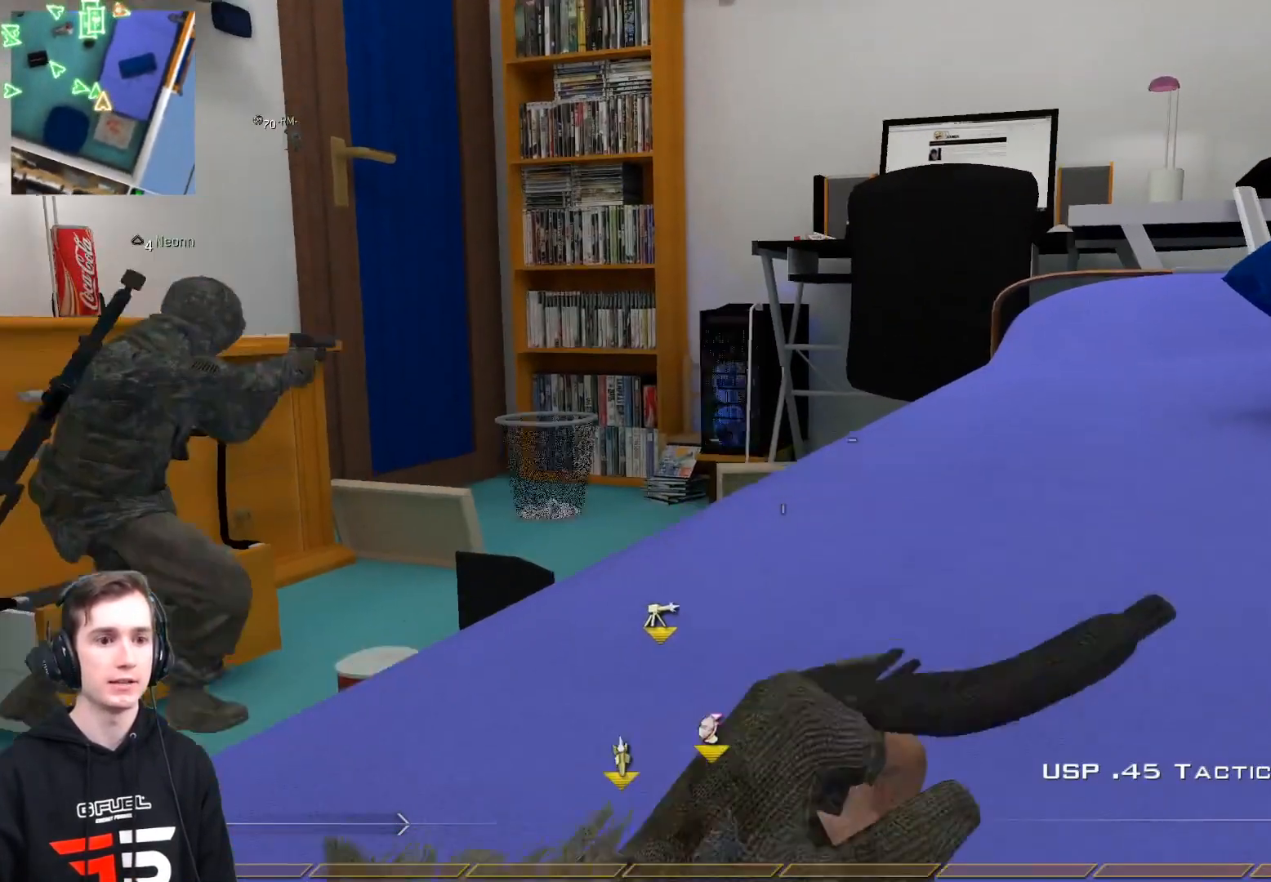
{"buttons": ["Y"], "left_stick": "up-right", "right_stick": "center", "events": [[67, "right_stick", "center"], [150, "X", "down"], [234, "X", "up"], [251, "right_stick", "down-right"], [384, "right_stick", "center"], [434, "left_stick", "up-right"], [484, "Y", "down"]]}
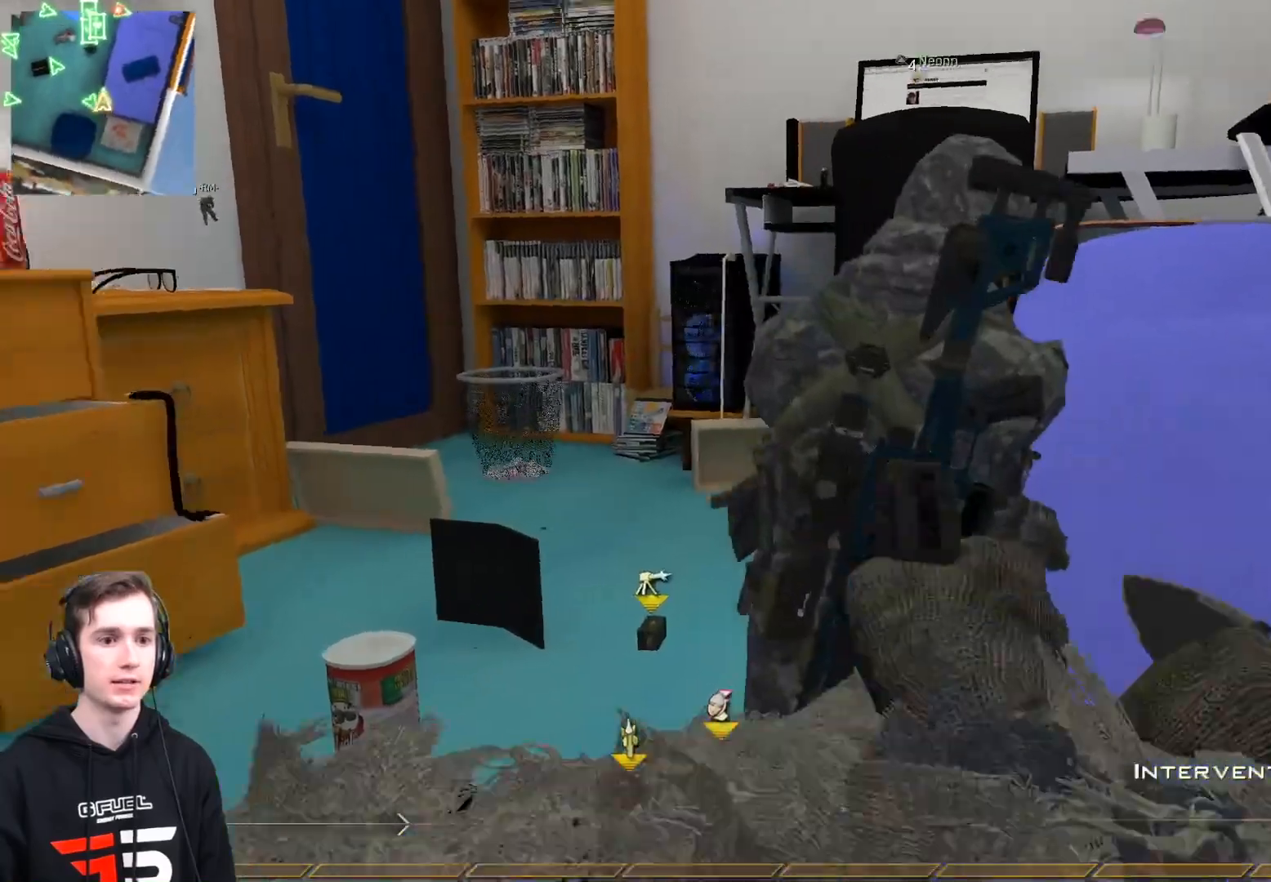
{"buttons": [], "left_stick": "down", "right_stick": "left", "events": [[33, "left_stick", "right"], [50, "Y", "up"], [133, "Y", "down"], [233, "X", "down"], [250, "Y", "up"], [333, "left_stick", "down-right"], [367, "X", "up"], [434, "right_stick", "left"], [484, "left_stick", "down"]]}
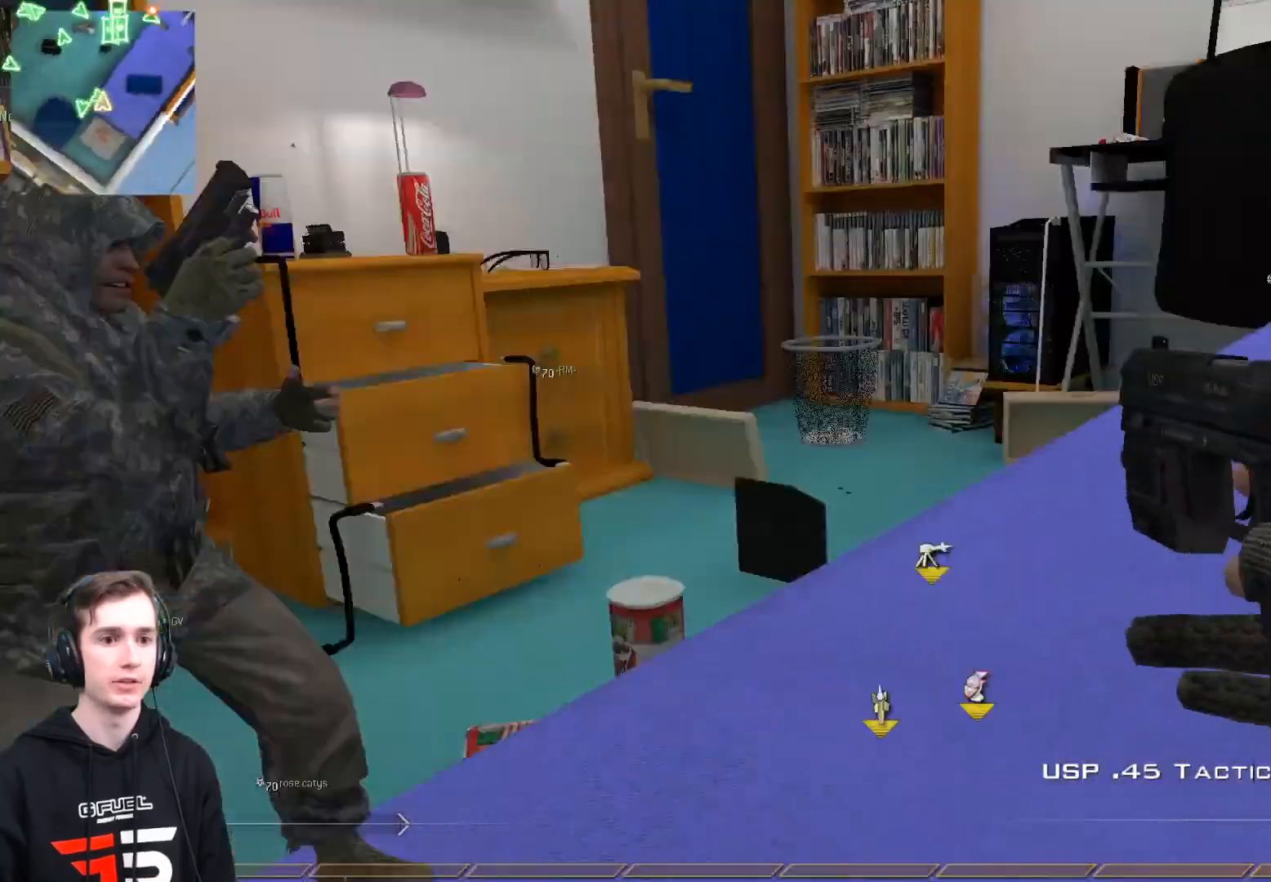
{"buttons": [], "left_stick": "center", "right_stick": "right", "events": [[117, "left_stick", "up-left"], [117, "right_stick", "center"], [200, "L3", "down"], [217, "Y", "down"], [217, "right_stick", "right"], [284, "Y", "up"], [317, "L3", "up"], [367, "left_stick", "center"], [384, "Y", "down"], [467, "Y", "up"]]}
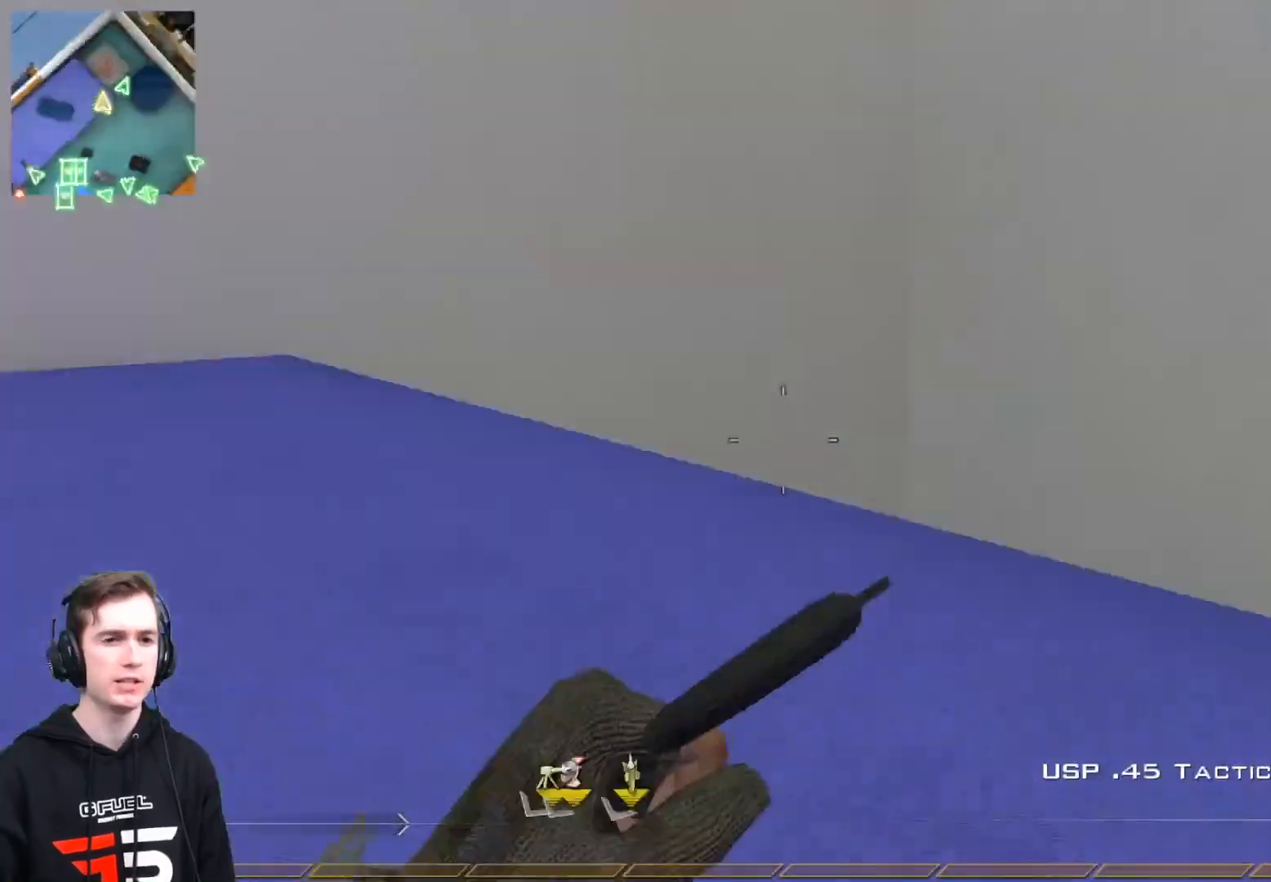
{"buttons": ["A", "L3"], "left_stick": "up", "right_stick": "left", "events": [[67, "left_stick", "up"], [183, "R2", "down"], [200, "right_stick", "left"], [217, "L3", "down"], [217, "Y", "down"], [250, "R2", "up"], [267, "Y", "up"], [383, "A", "down"]]}
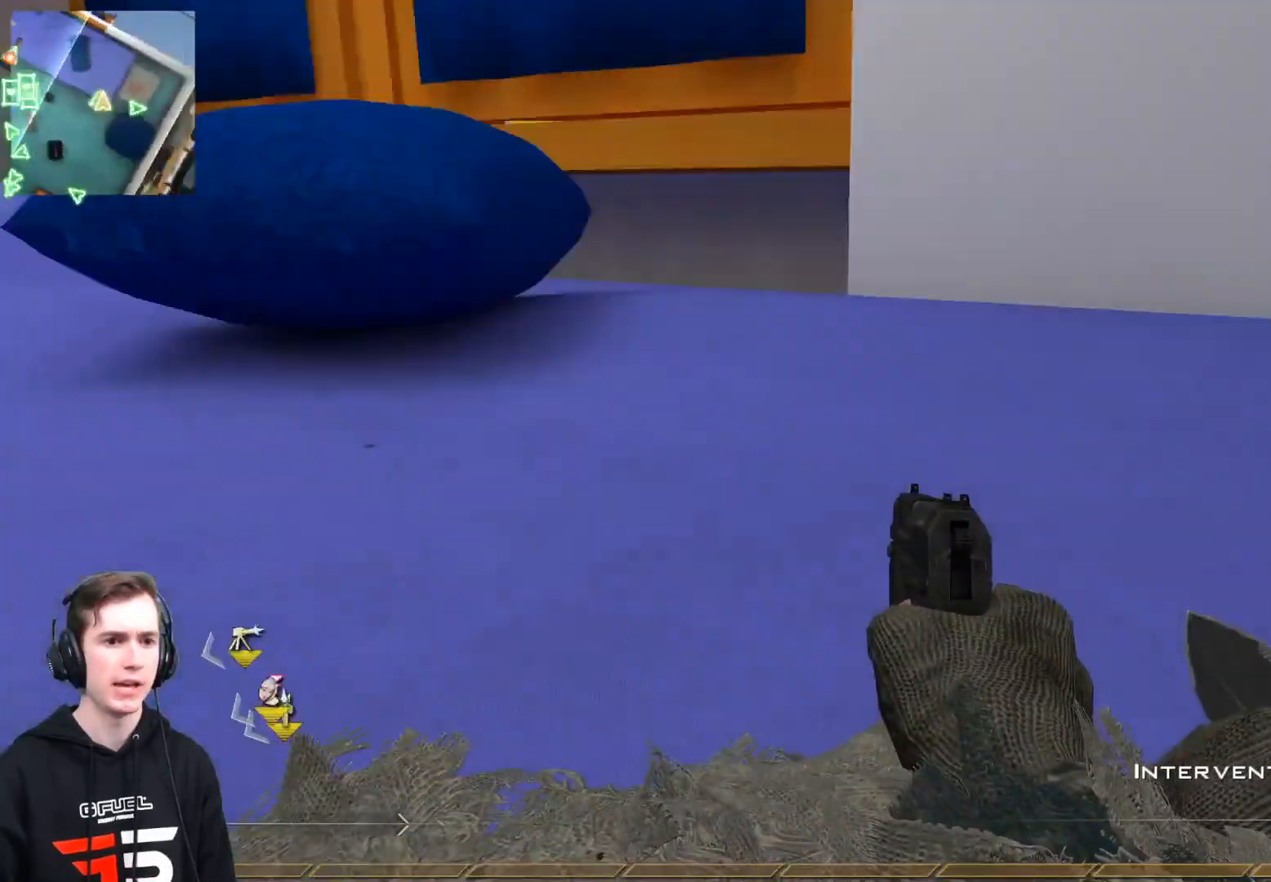
{"buttons": [], "left_stick": "center", "right_stick": "center", "events": [[17, "A", "up"], [267, "L3", "up"], [334, "Y", "down"], [367, "Y", "up"], [384, "left_stick", "center"], [467, "right_stick", "center"]]}
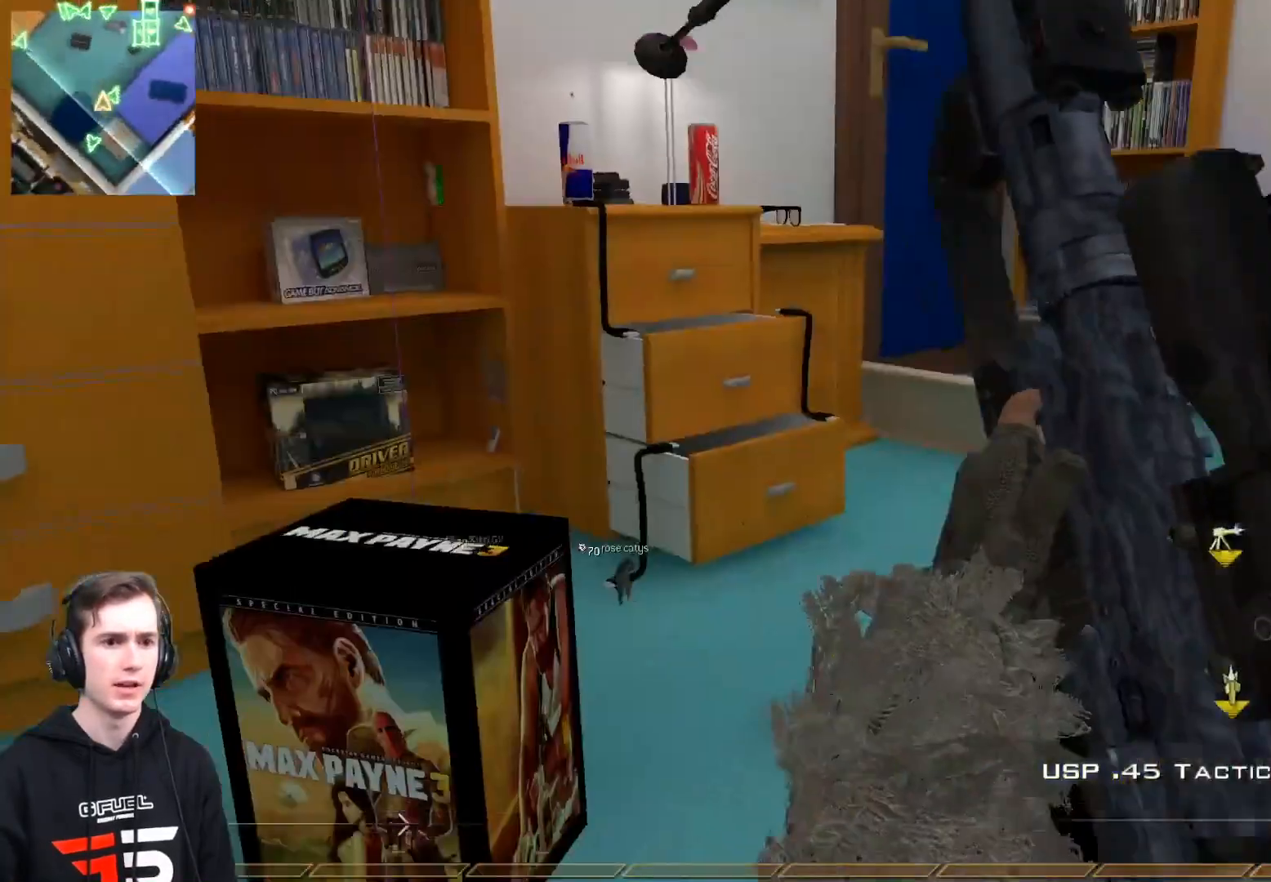
{"buttons": [], "left_stick": "center", "right_stick": "center", "events": [[16, "left_stick", "up"], [83, "Y", "down"], [117, "left_stick", "up-right"], [183, "Y", "up"], [233, "right_stick", "right"], [333, "left_stick", "center"], [384, "right_stick", "center"]]}
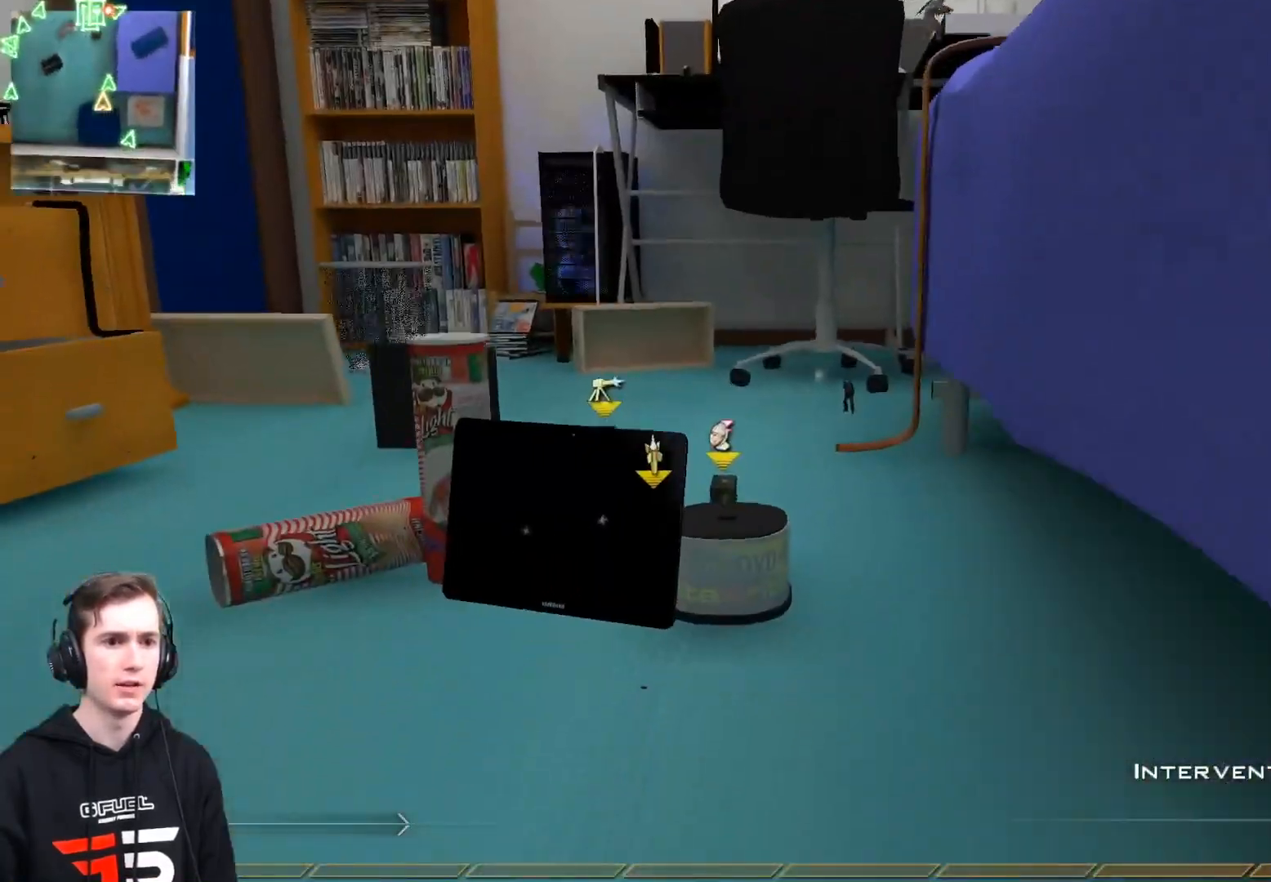
{"buttons": [], "left_stick": "up-right", "right_stick": "down-right", "events": [[117, "right_stick", "up"], [184, "Y", "down"], [217, "left_stick", "down-right"], [251, "Y", "up"], [284, "R2", "down"], [284, "right_stick", "right"], [301, "Y", "down"], [301, "left_stick", "right"], [334, "X", "down"], [334, "right_stick", "center"], [367, "Y", "up"], [401, "R2", "up"], [417, "right_stick", "down-right"], [434, "X", "up"], [484, "left_stick", "up-right"]]}
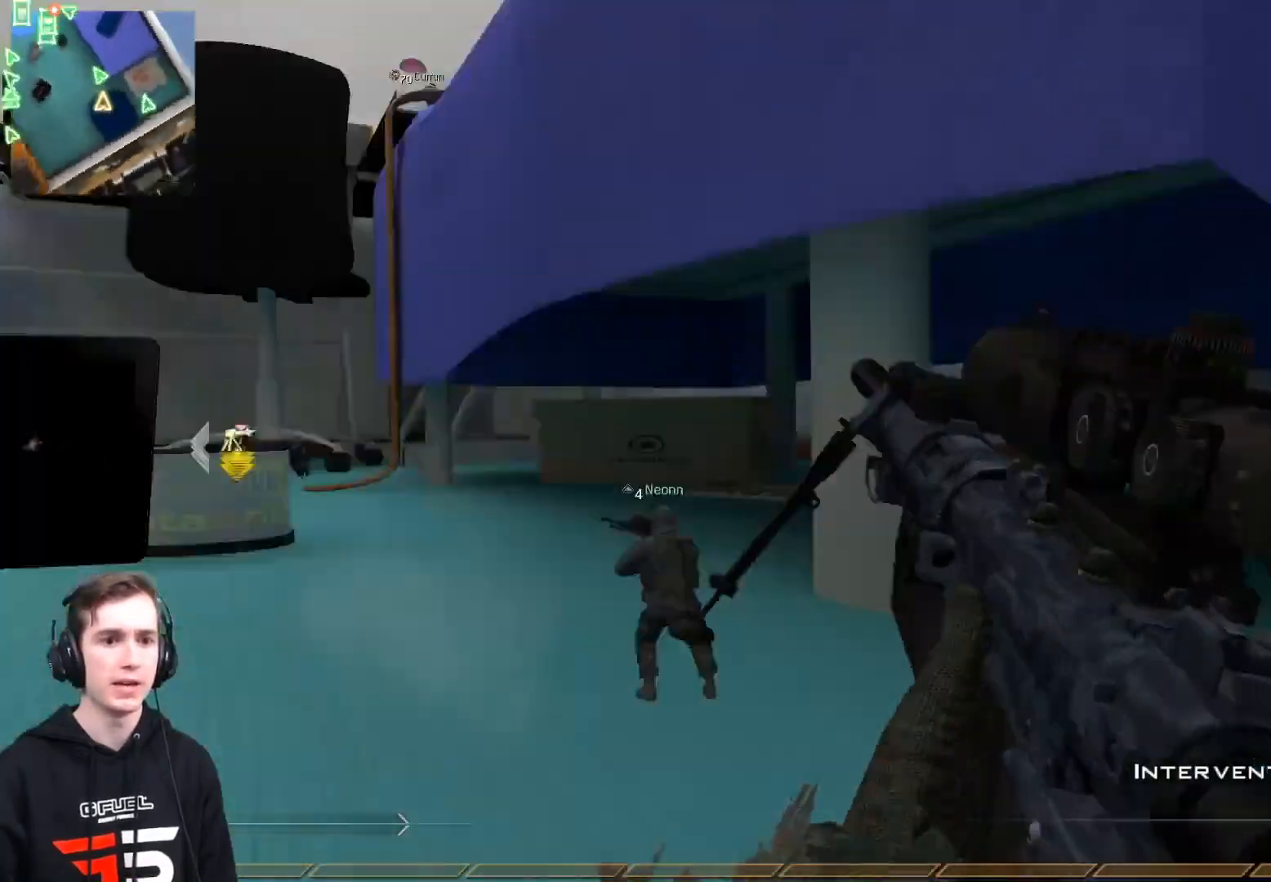
{"buttons": ["L3"], "left_stick": "up", "right_stick": "center", "events": [[83, "right_stick", "center"], [150, "L3", "down"], [217, "right_stick", "right"], [367, "left_stick", "up"], [367, "right_stick", "center"]]}
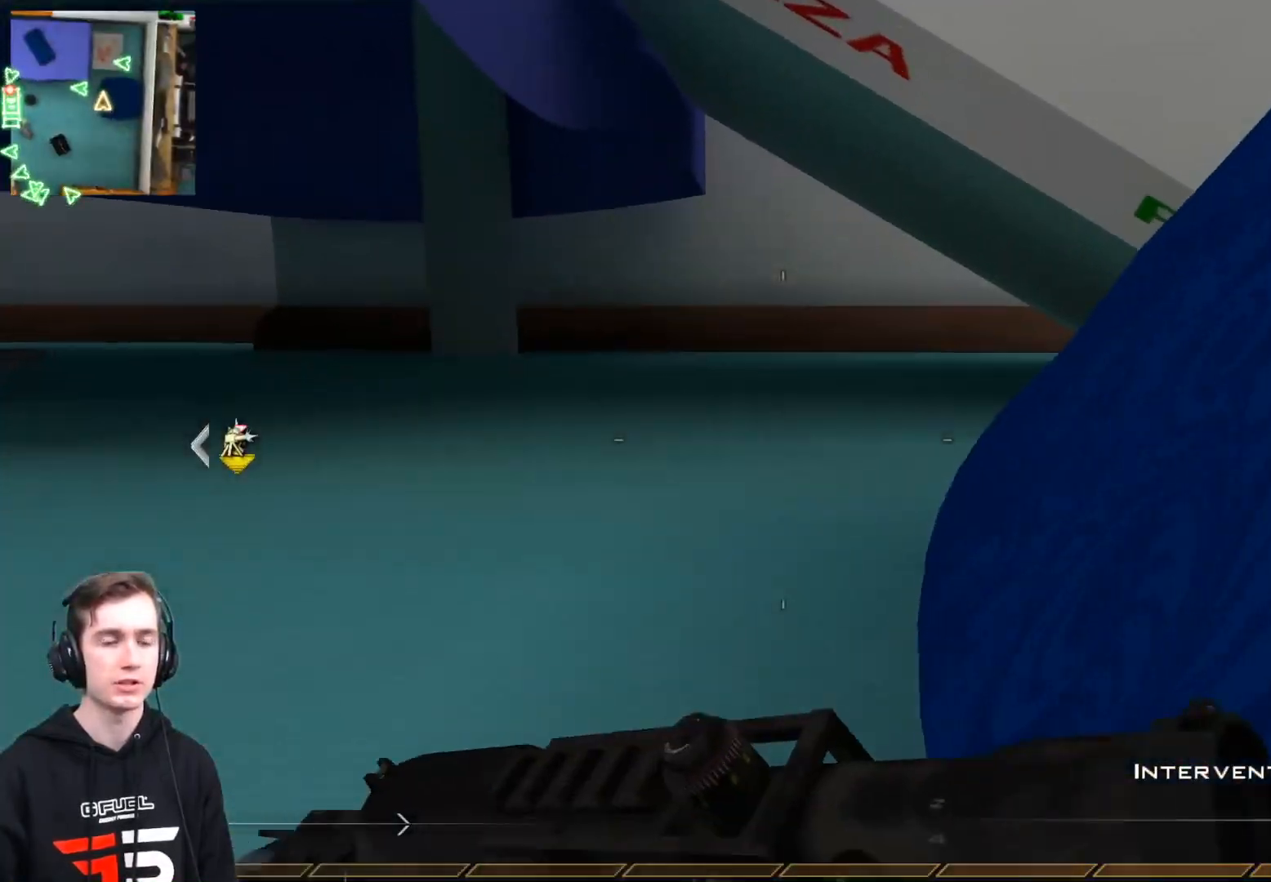
{"buttons": ["X"], "left_stick": "up", "right_stick": "center", "events": [[100, "Y", "down"], [184, "Y", "up"], [217, "L3", "up"], [284, "Y", "down"], [317, "right_stick", "right"], [367, "Y", "up"], [417, "X", "down"], [434, "right_stick", "center"]]}
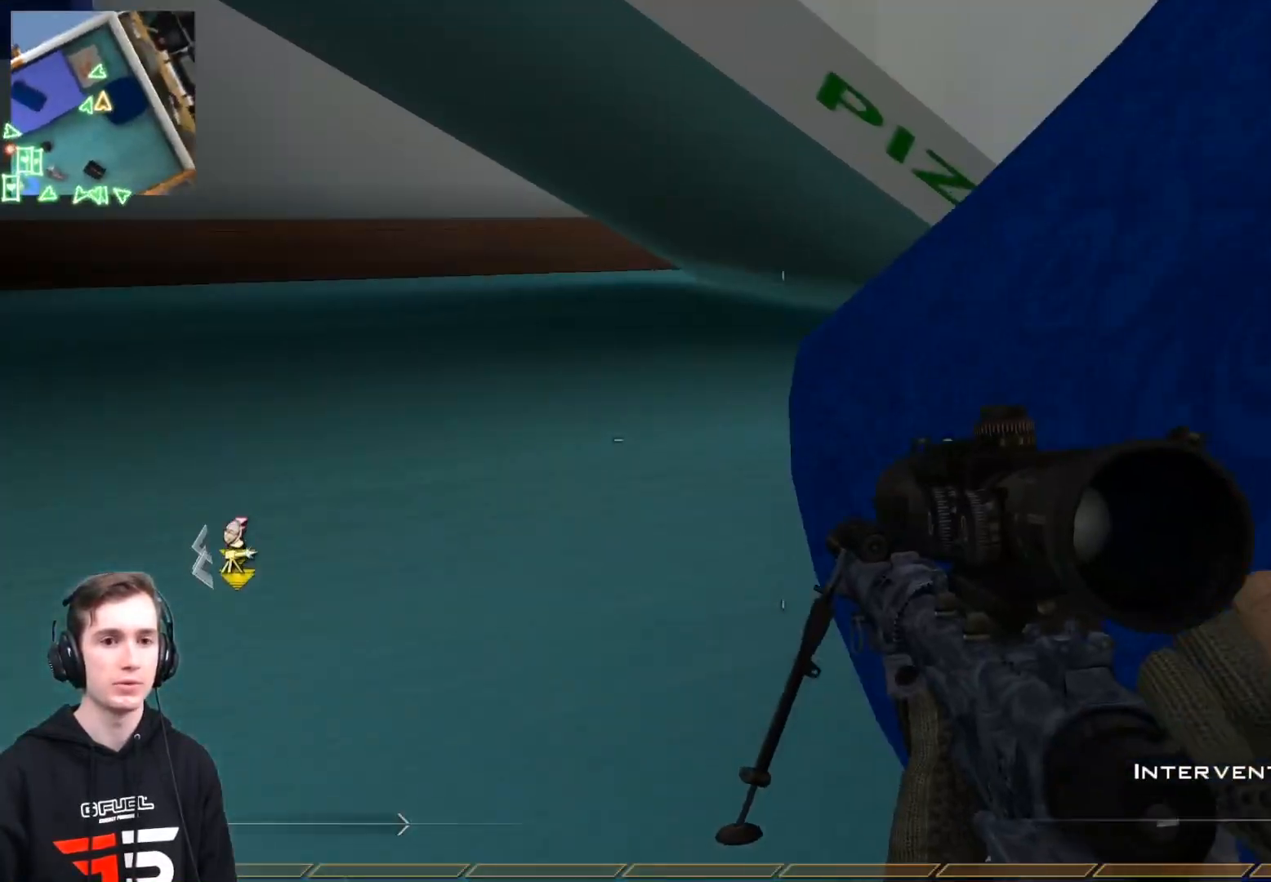
{"buttons": [], "left_stick": "up-right", "right_stick": "right", "events": [[67, "X", "up"], [150, "A", "down"], [150, "left_stick", "up-right"], [250, "A", "up"], [333, "left_stick", "right"], [484, "left_stick", "up-right"], [500, "right_stick", "right"]]}
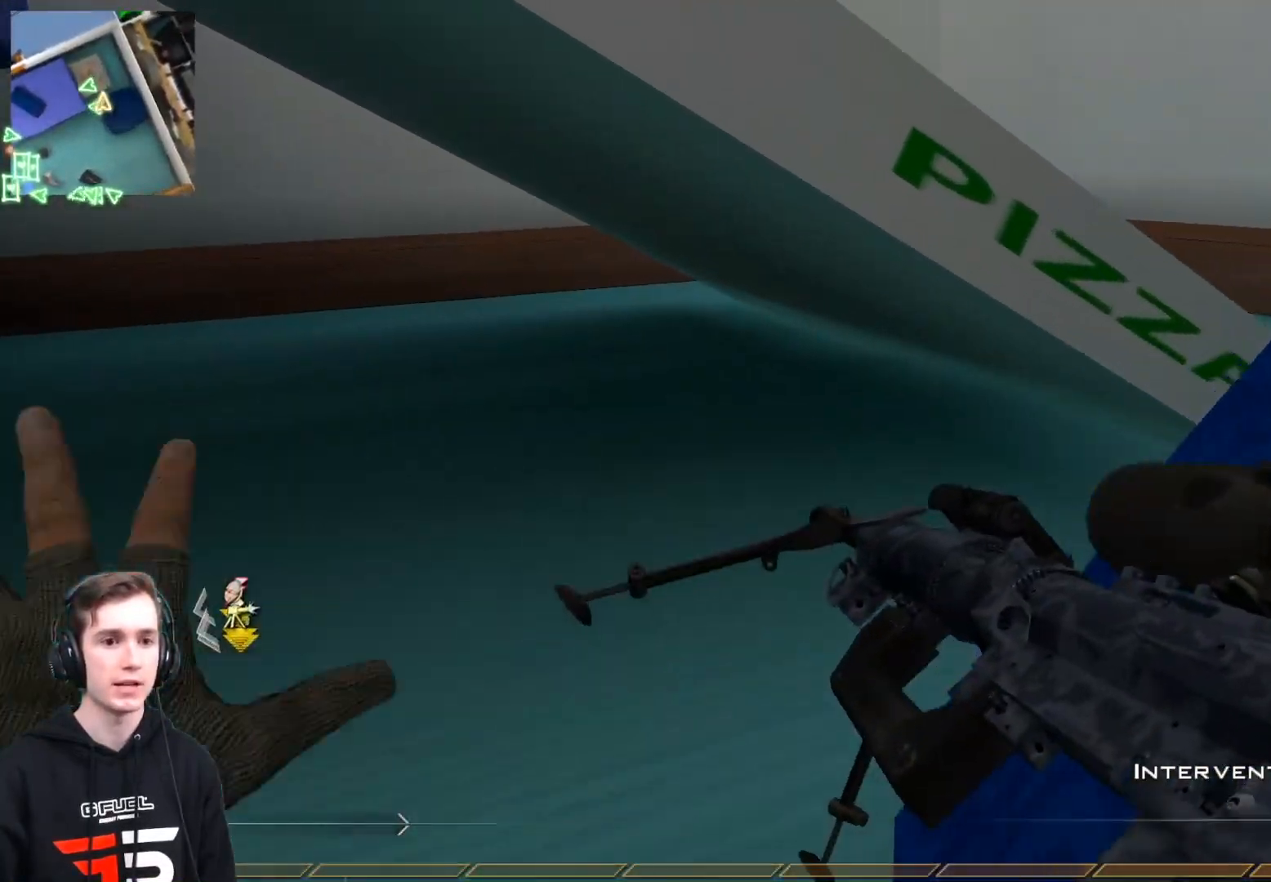
{"buttons": [], "left_stick": "up-right", "right_stick": "center", "events": [[117, "right_stick", "center"]]}
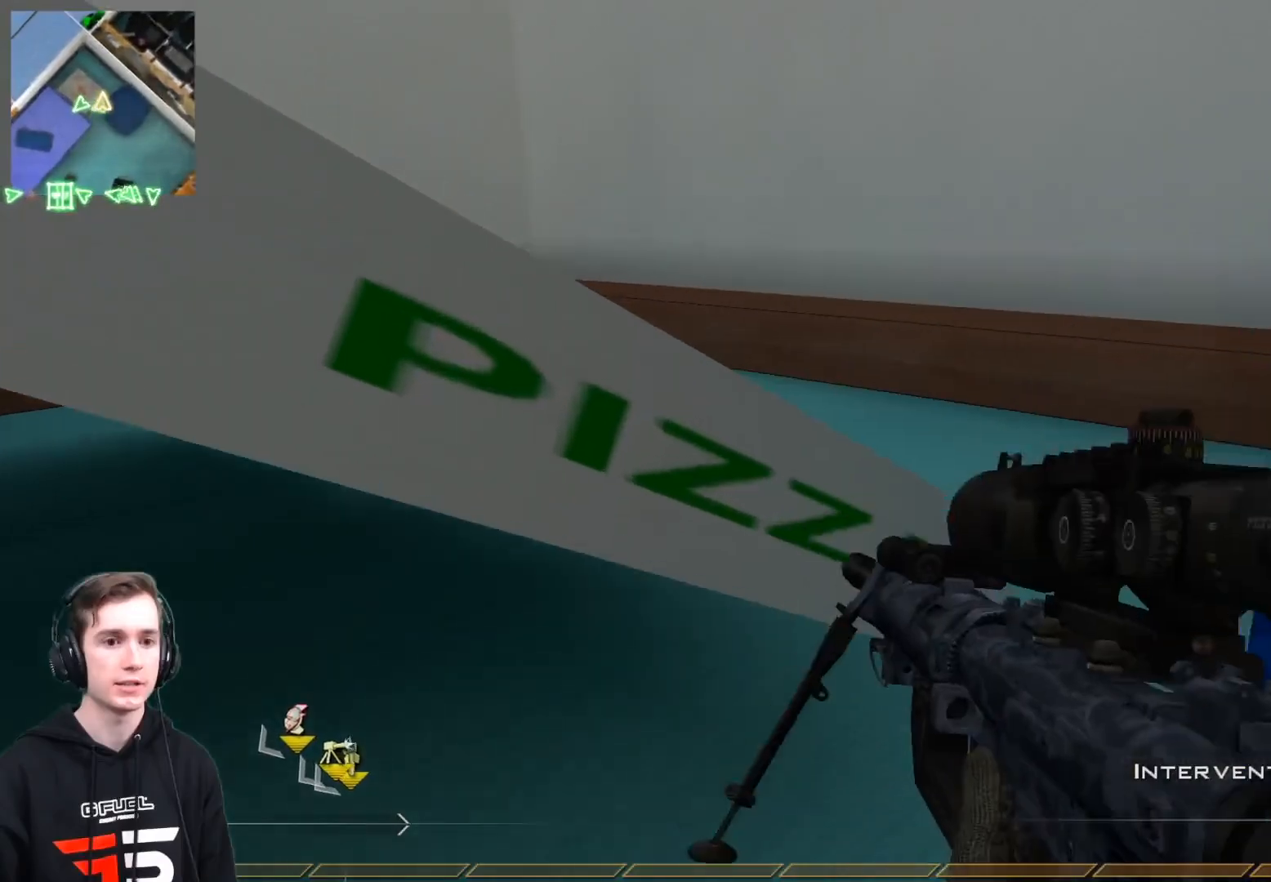
{"buttons": [], "left_stick": "up-right", "right_stick": "center", "events": [[200, "left_stick", "up-left"], [217, "A", "down"], [317, "A", "up"], [384, "right_stick", "left"], [484, "right_stick", "center"], [500, "left_stick", "up-right"]]}
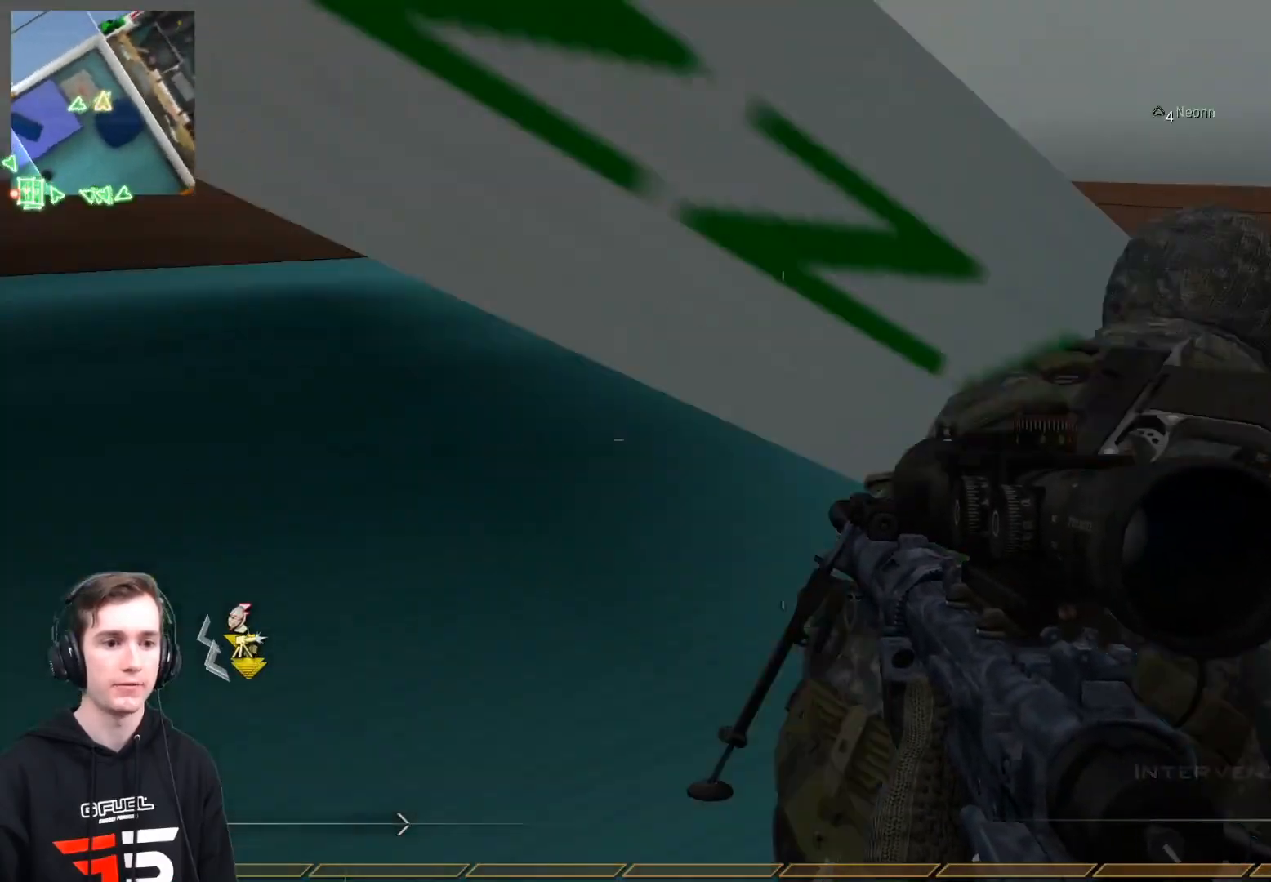
{"buttons": [], "left_stick": "up-right", "right_stick": "center", "events": [[50, "left_stick", "right"], [217, "left_stick", "up-right"]]}
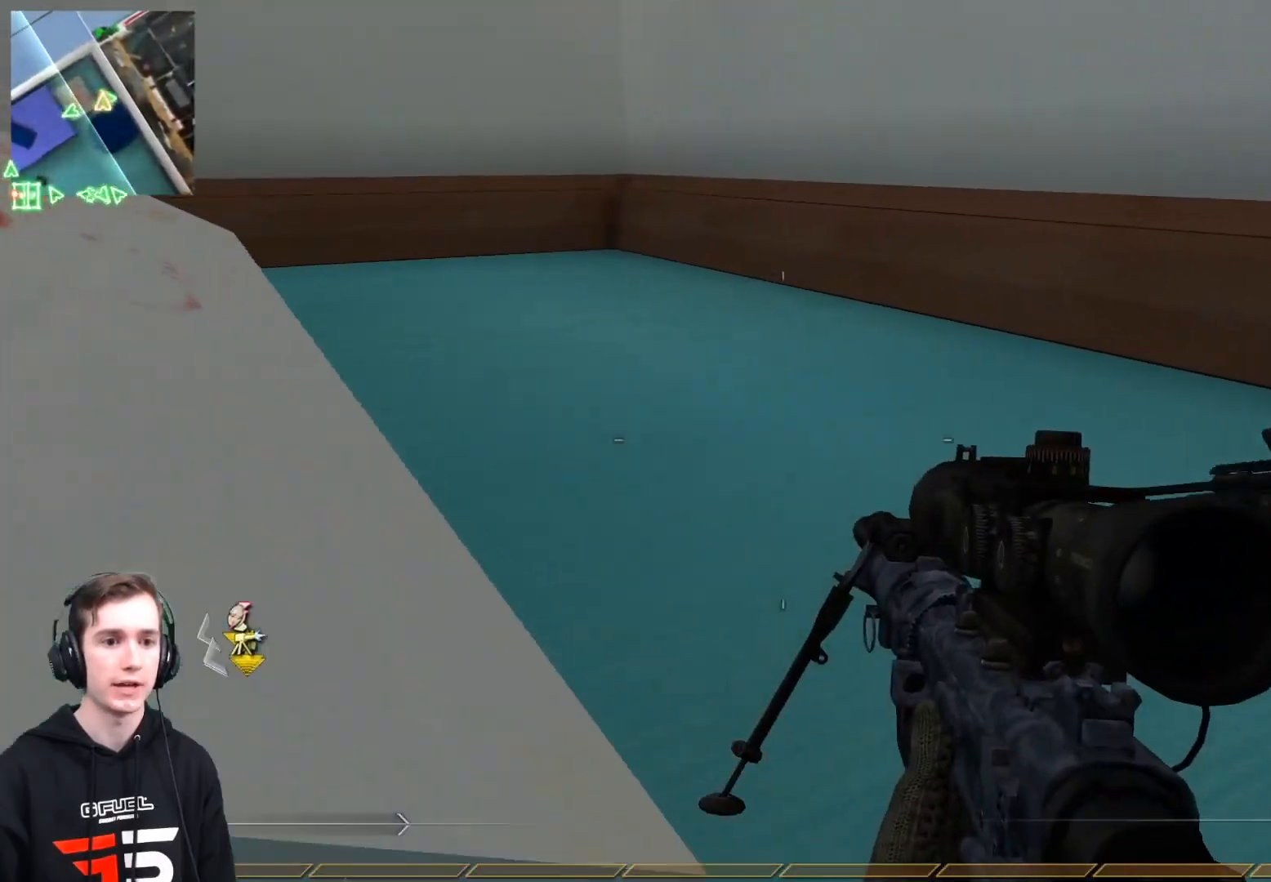
{"buttons": ["A", "L3"], "left_stick": "up-left", "right_stick": "center", "events": [[16, "Y", "down"], [67, "right_stick", "left"], [133, "Y", "up"], [350, "right_stick", "center"], [434, "left_stick", "up-left"], [467, "L3", "down"], [500, "A", "down"]]}
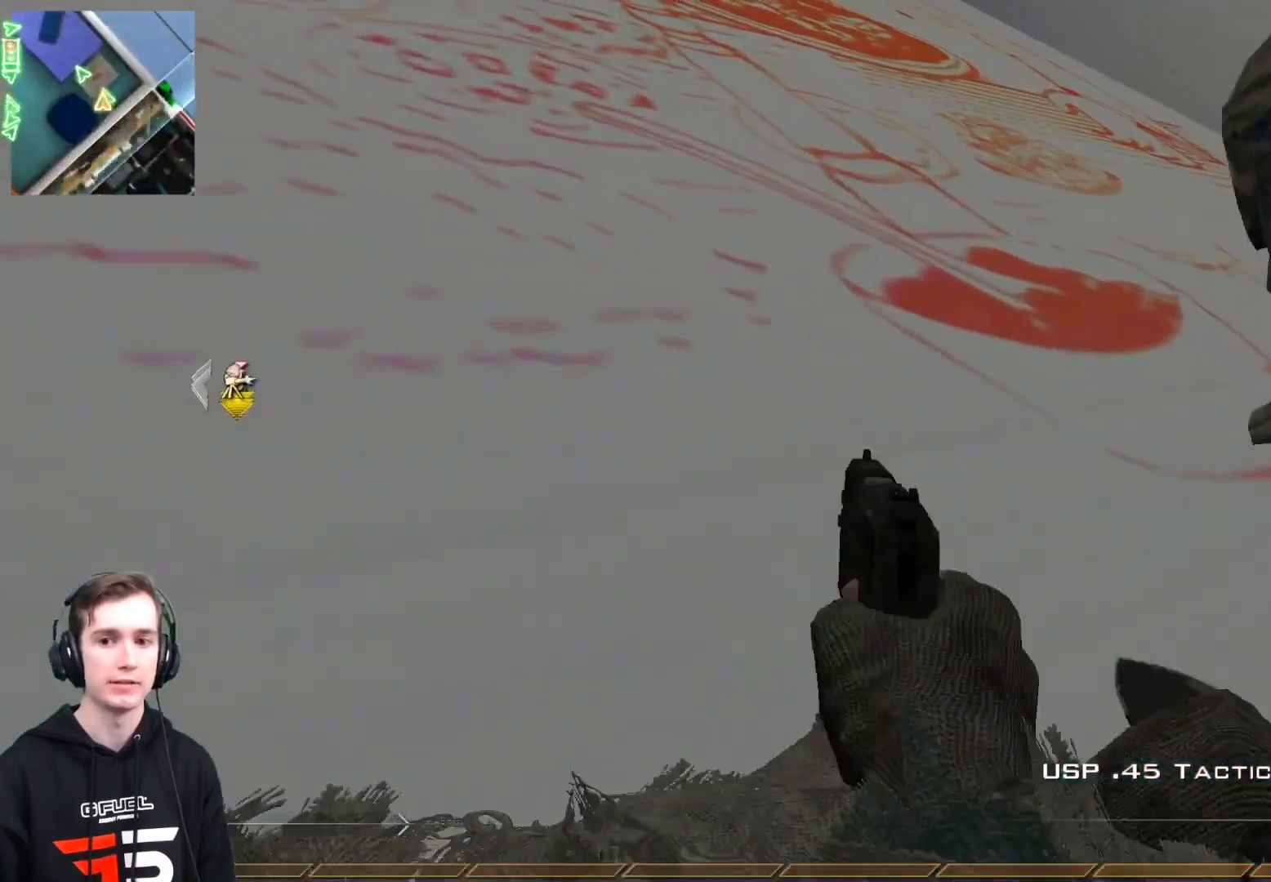
{"buttons": [], "left_stick": "up", "right_stick": "center", "events": [[117, "A", "up"], [117, "L3", "up"], [184, "right_stick", "left"], [284, "left_stick", "up"], [351, "right_stick", "center"]]}
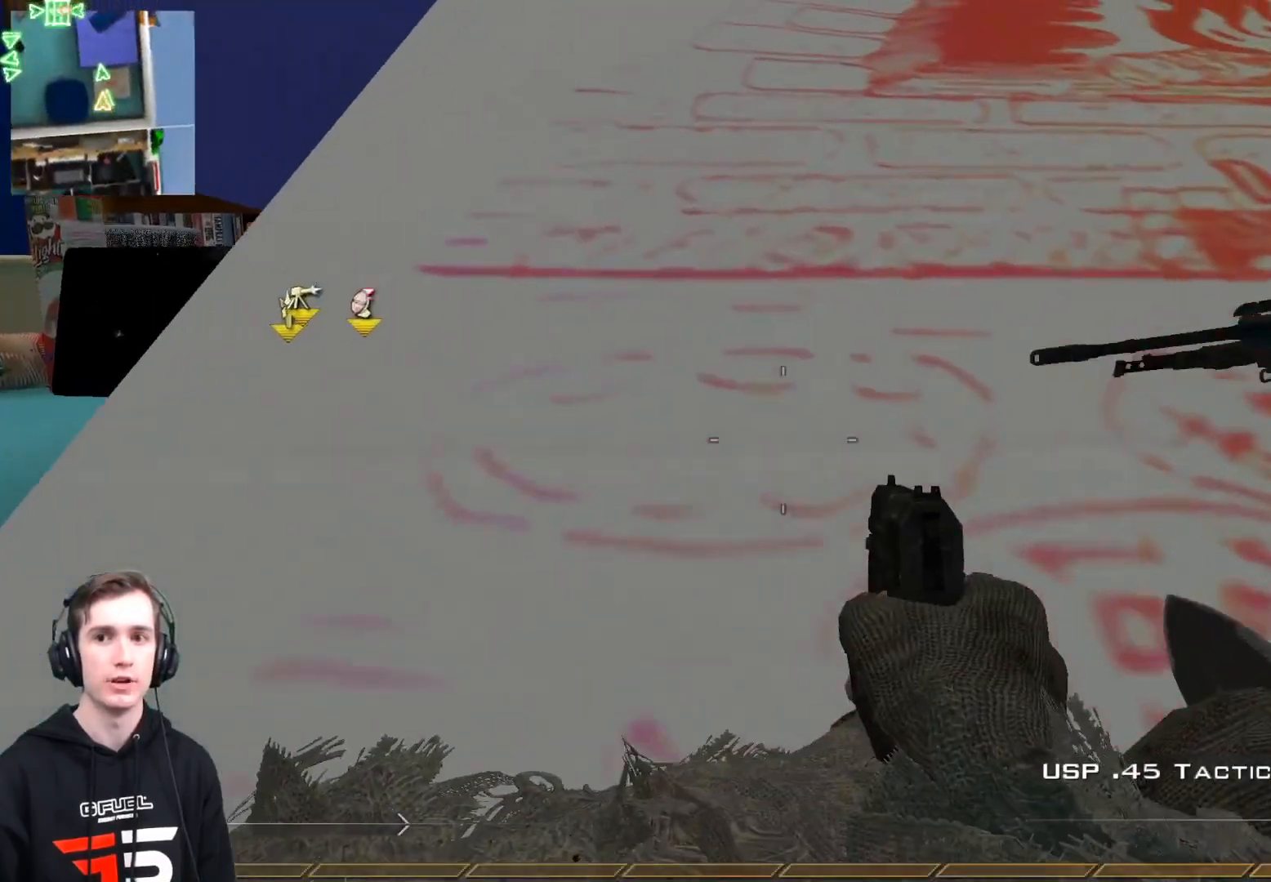
{"buttons": [], "left_stick": "up", "right_stick": "center", "events": [[333, "right_stick", "up-left"], [434, "right_stick", "center"]]}
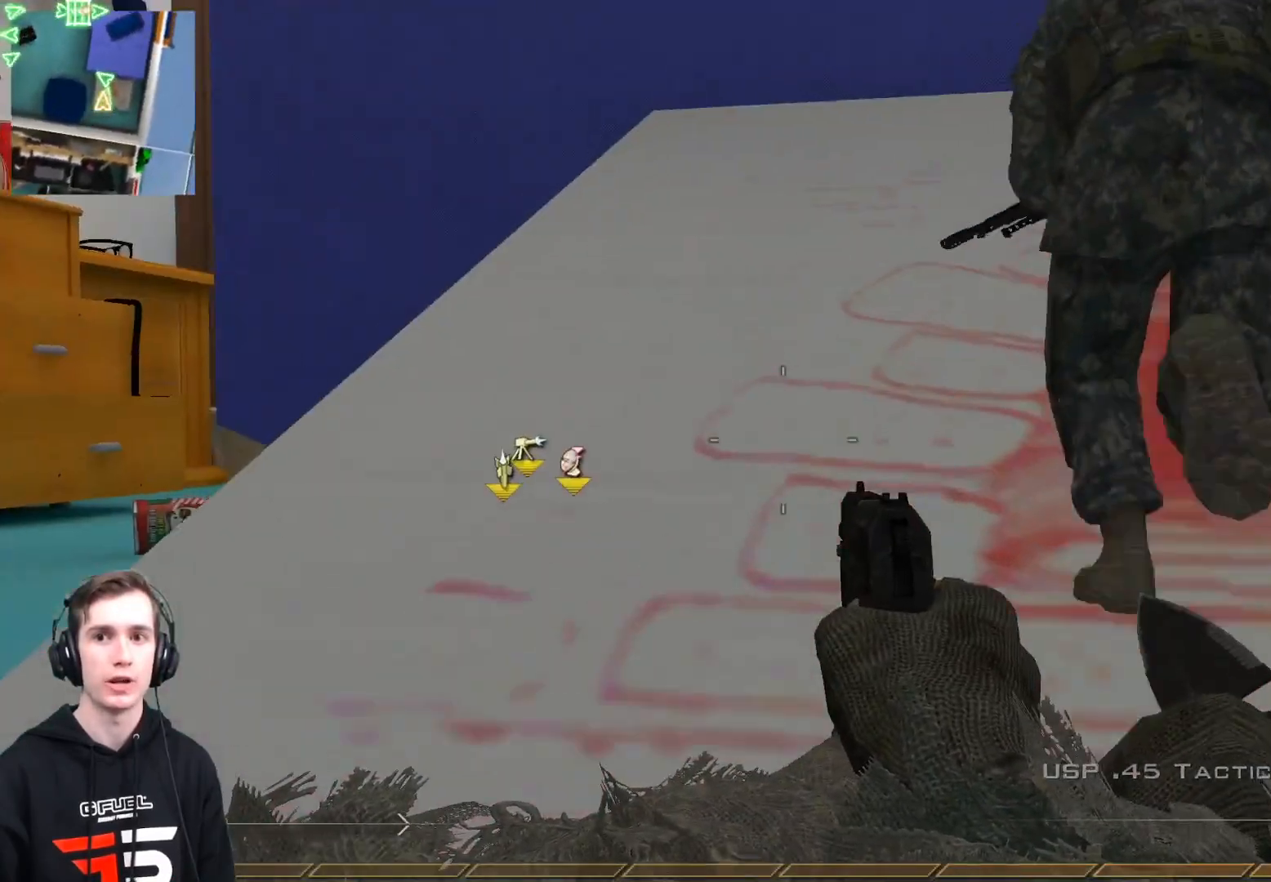
{"buttons": [], "left_stick": "up-right", "right_stick": "center", "events": [[17, "left_stick", "up-right"]]}
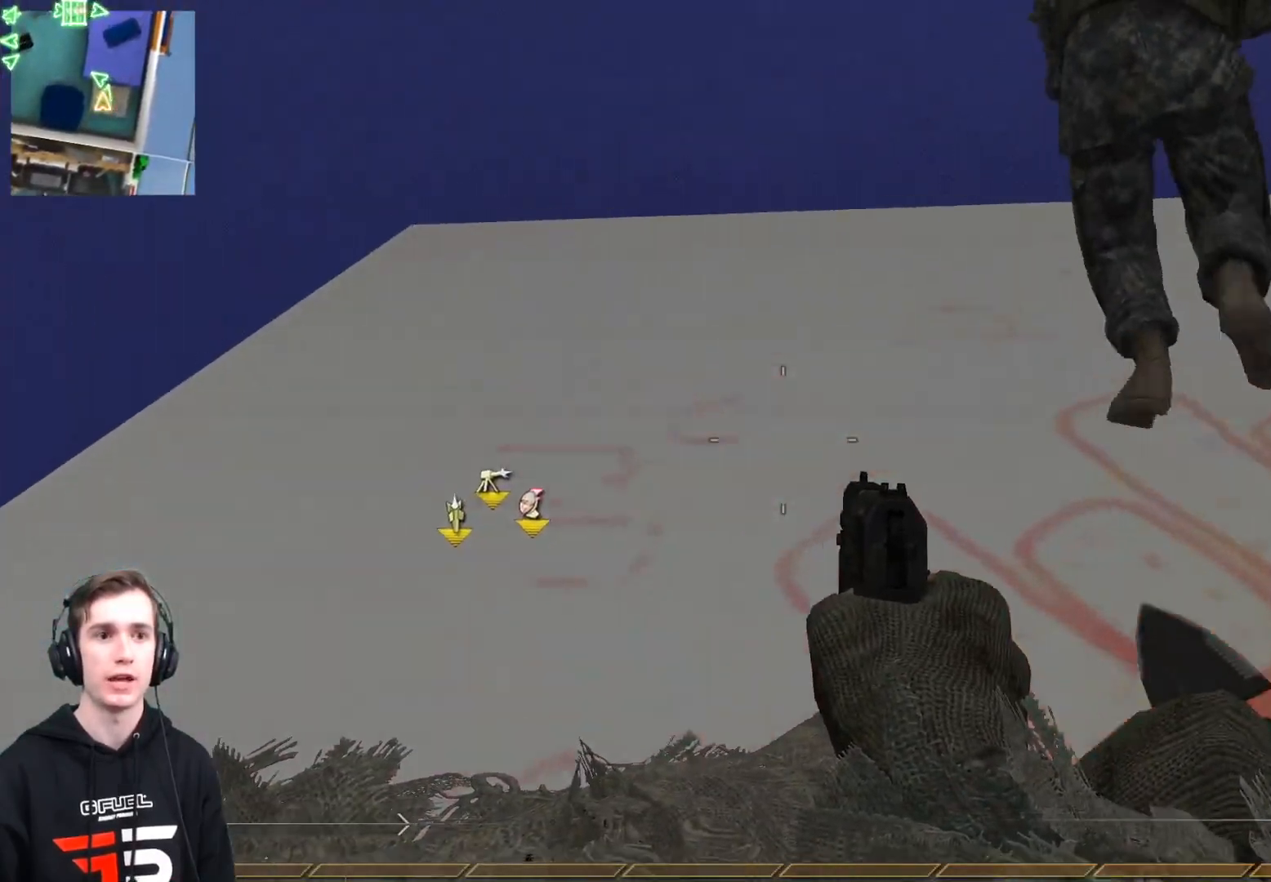
{"buttons": [], "left_stick": "up-left", "right_stick": "center", "events": [[133, "left_stick", "up-left"]]}
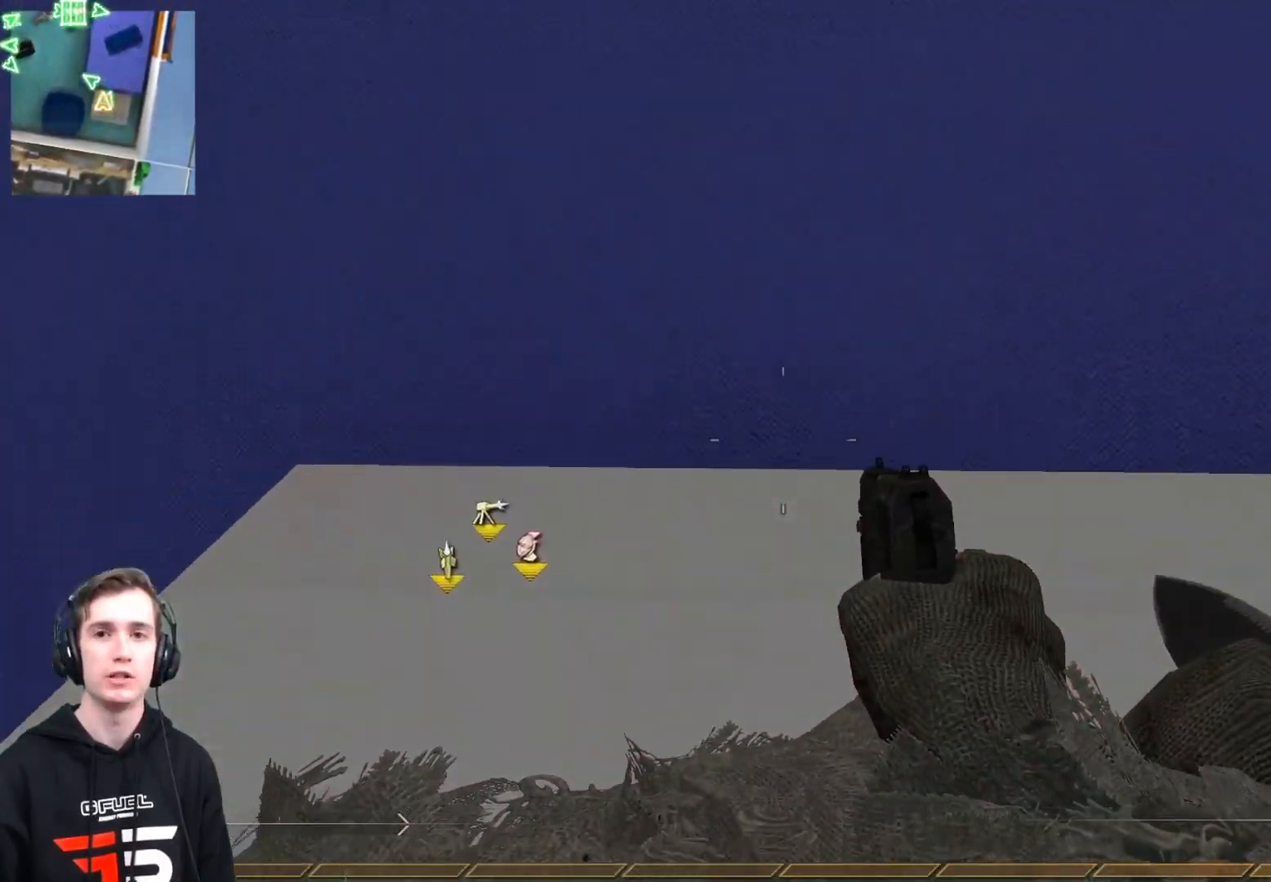
{"buttons": ["B"], "left_stick": "up-right", "right_stick": "up", "events": [[117, "left_stick", "up-right"], [267, "A", "down"], [334, "A", "up"], [434, "B", "down"], [484, "right_stick", "up"]]}
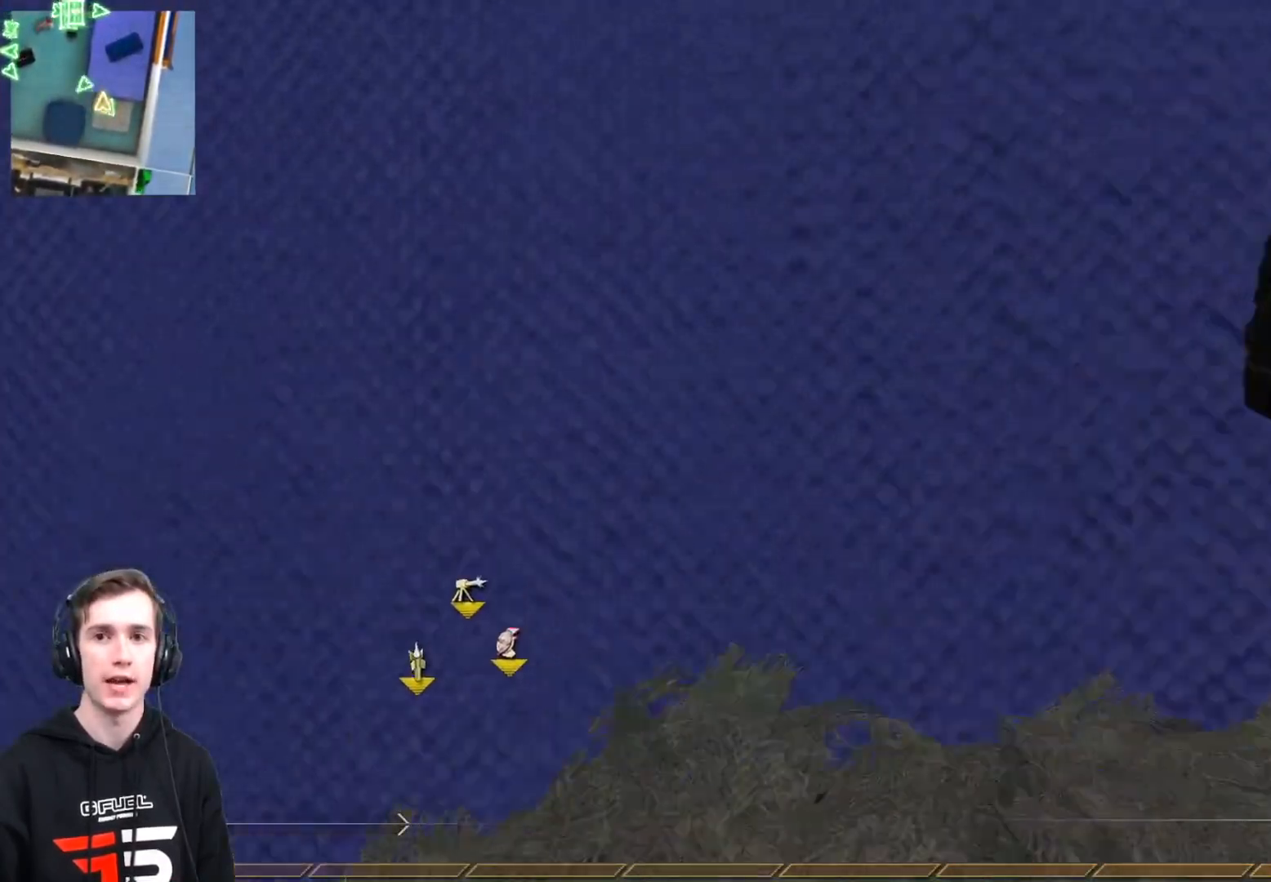
{"buttons": [], "left_stick": "up", "right_stick": "center", "events": [[33, "B", "up"], [67, "L3", "down"], [117, "right_stick", "center"], [183, "L3", "up"], [183, "left_stick", "up"]]}
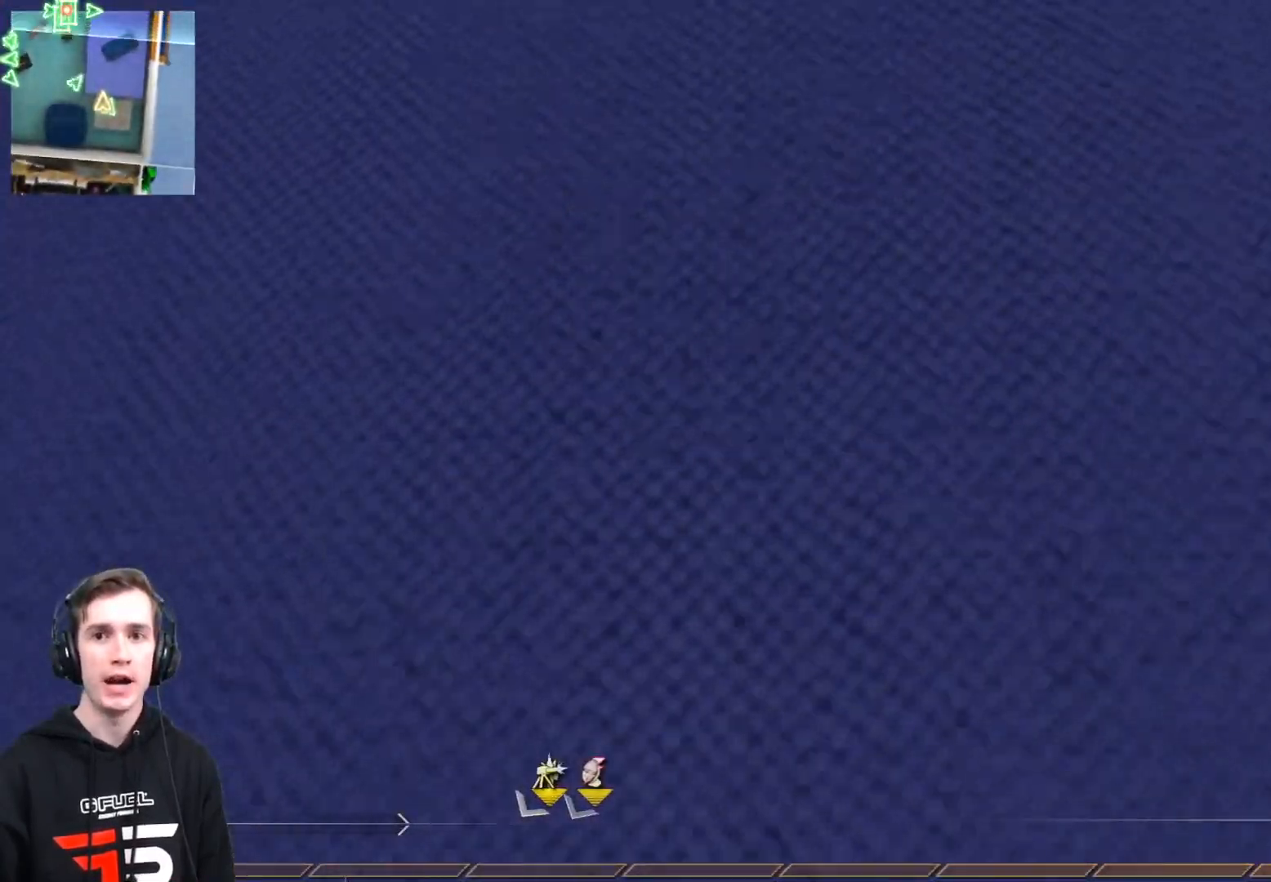
{"buttons": [], "left_stick": "up", "right_stick": "center", "events": []}
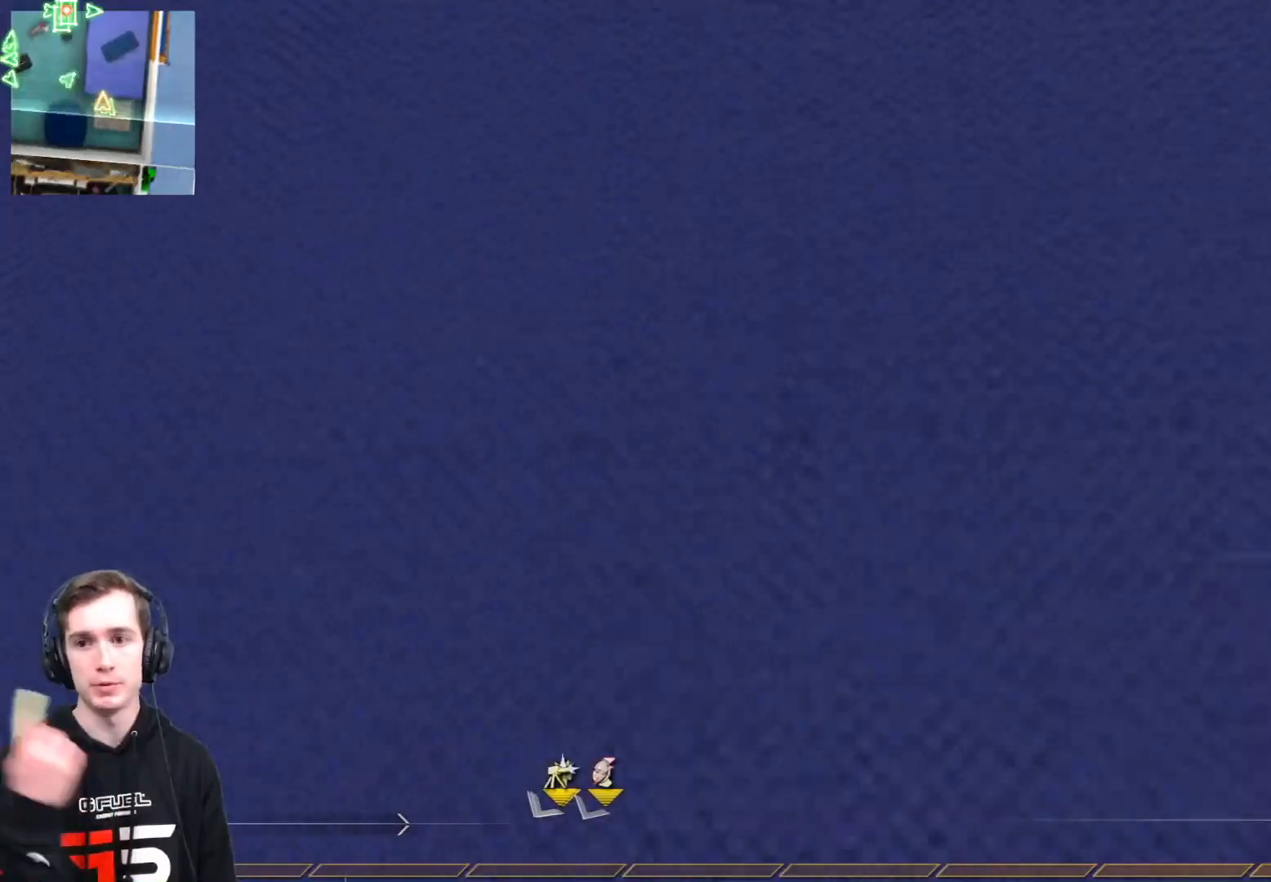
{"buttons": [], "left_stick": "up", "right_stick": "center", "events": []}